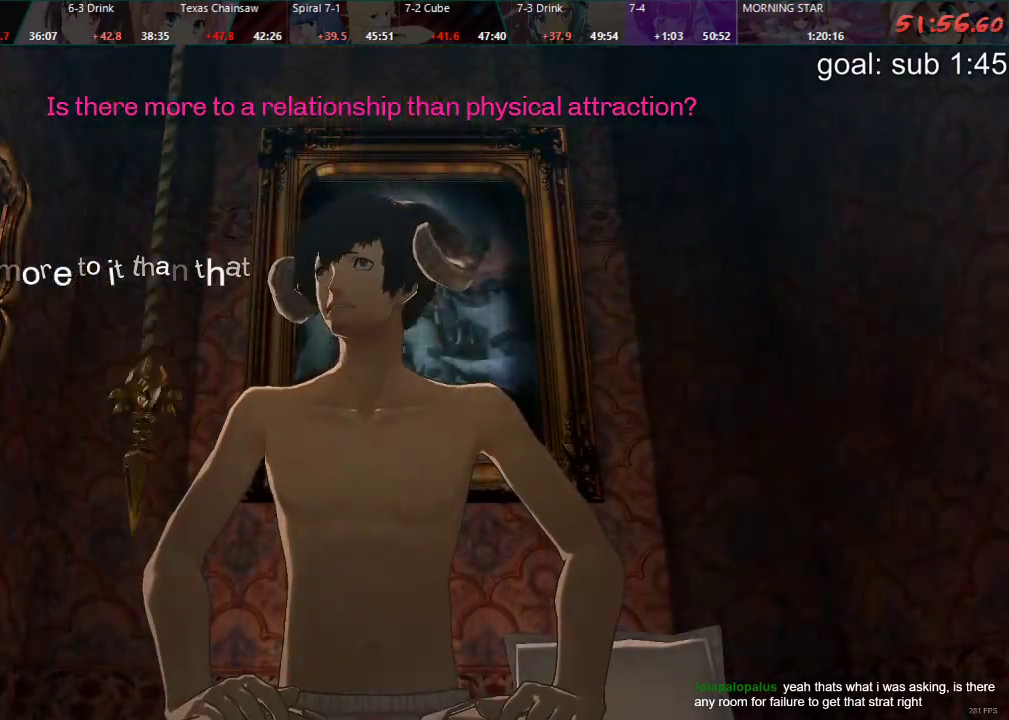
Gameplay with a controller (PlayStation layout); each line is a JSON object with the inputs held at the frame after it. "events" lists button and stick changes between this image and that frame as [ms after this image, input, new state], when the widget could be followed in between.
{"buttons": ["CIRCLE"], "left_stick": "center", "right_stick": "center", "events": [[17, "CIRCLE", "down"], [50, "CIRCLE", "up"], [133, "CIRCLE", "down"], [183, "CIRCLE", "up"], [233, "CIRCLE", "down"], [283, "CIRCLE", "up"], [350, "CIRCLE", "down"], [400, "CIRCLE", "up"], [467, "CIRCLE", "down"]]}
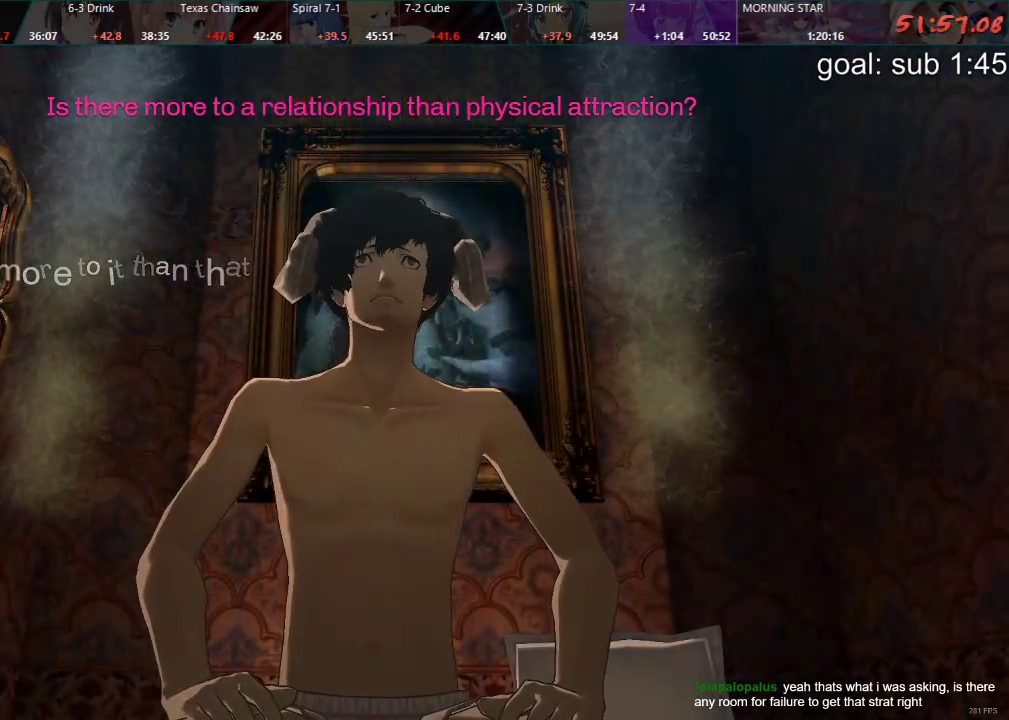
{"buttons": [], "left_stick": "center", "right_stick": "center", "events": [[17, "CIRCLE", "up"], [83, "CIRCLE", "down"], [133, "CIRCLE", "up"], [200, "CIRCLE", "down"], [250, "CIRCLE", "up"], [317, "CIRCLE", "down"], [367, "CIRCLE", "up"], [450, "CIRCLE", "down"], [483, "CIRCLE", "up"]]}
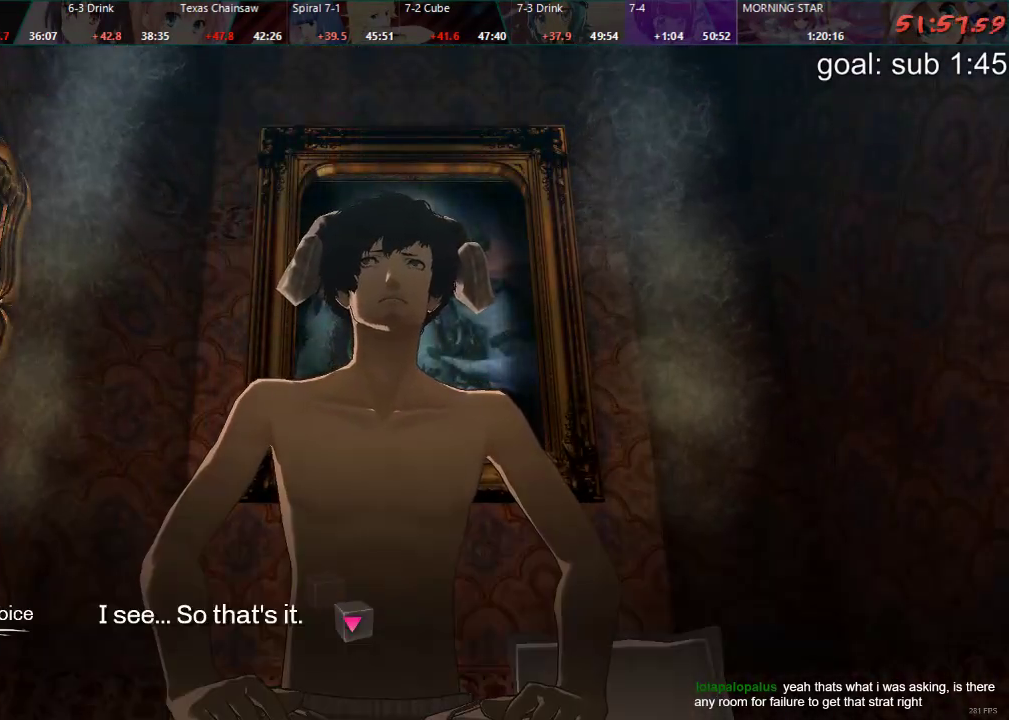
{"buttons": ["CROSS"], "left_stick": "center", "right_stick": "center", "events": [[67, "CIRCLE", "down"], [100, "CIRCLE", "up"], [183, "CIRCLE", "down"], [217, "CIRCLE", "up"], [300, "CIRCLE", "down"], [350, "CIRCLE", "up"], [433, "CROSS", "down"]]}
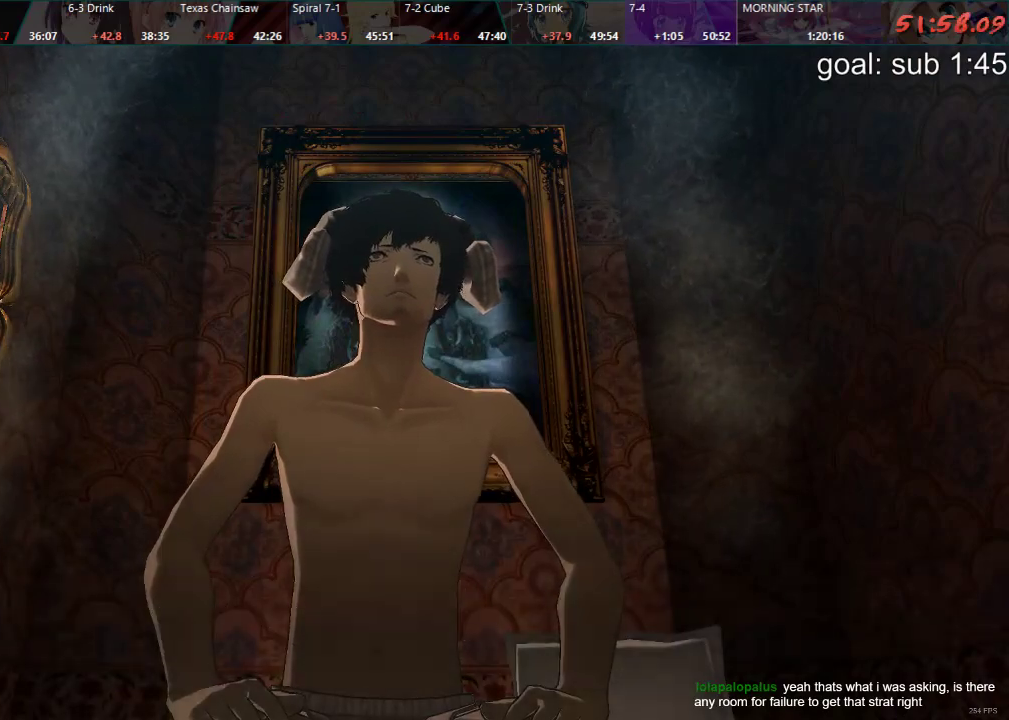
{"buttons": ["CROSS"], "left_stick": "center", "right_stick": "center", "events": [[50, "CROSS", "up"], [133, "CROSS", "down"], [183, "CROSS", "up"], [250, "CROSS", "down"], [300, "CROSS", "up"], [367, "CROSS", "down"], [433, "CROSS", "up"], [500, "CROSS", "down"]]}
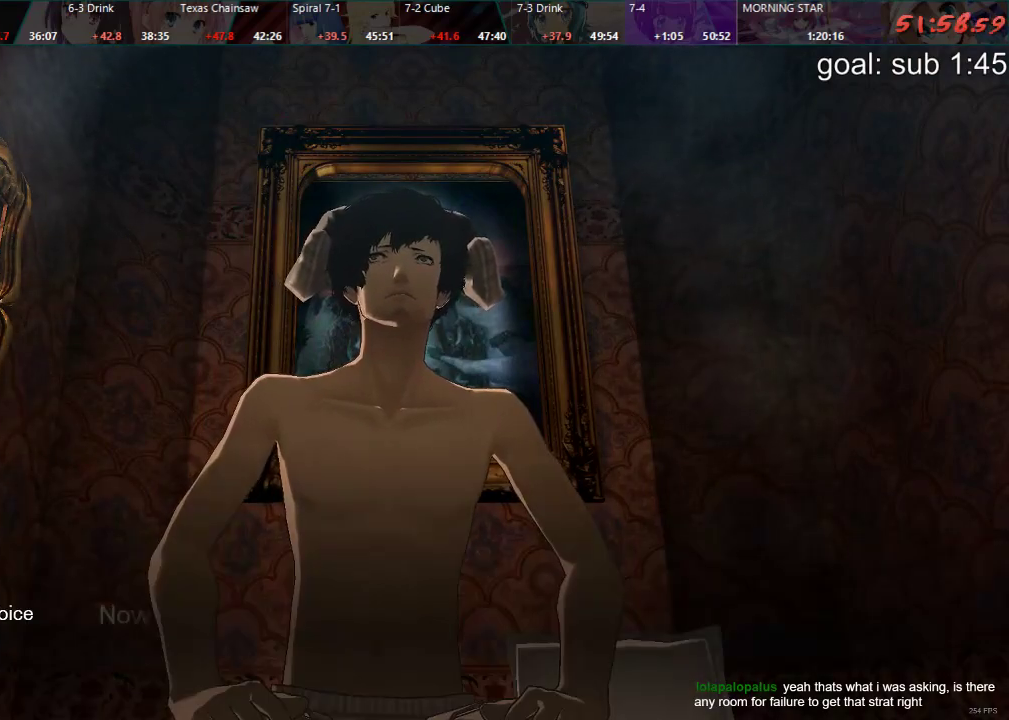
{"buttons": [], "left_stick": "center", "right_stick": "center", "events": [[50, "CROSS", "up"], [100, "CROSS", "down"], [167, "CROSS", "up"], [217, "CROSS", "down"], [267, "CROSS", "up"], [333, "CROSS", "down"], [383, "CROSS", "up"], [433, "CROSS", "down"], [500, "CROSS", "up"]]}
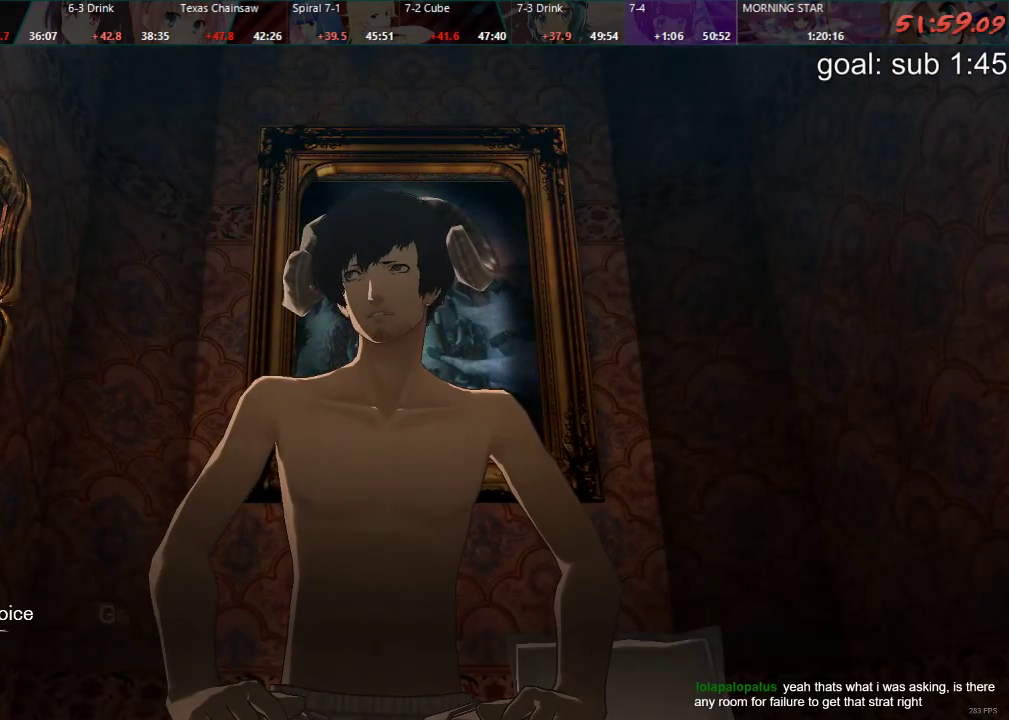
{"buttons": [], "left_stick": "center", "right_stick": "center", "events": [[33, "CROSS", "down"], [100, "CROSS", "up"], [167, "CROSS", "down"], [217, "CROSS", "up"], [267, "CROSS", "down"], [333, "CROSS", "up"], [400, "CROSS", "down"], [467, "CROSS", "up"]]}
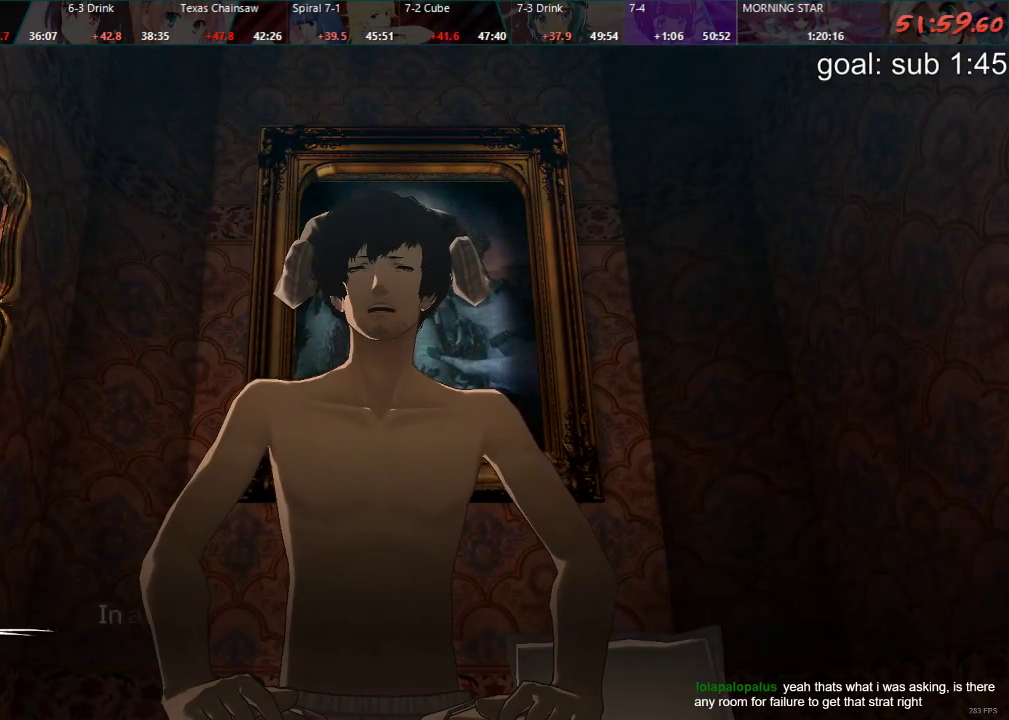
{"buttons": [], "left_stick": "center", "right_stick": "center", "events": [[17, "CROSS", "down"], [83, "CROSS", "up"], [133, "CROSS", "down"], [200, "CROSS", "up"], [267, "CROSS", "down"], [317, "CROSS", "up"], [383, "CROSS", "down"], [450, "CROSS", "up"]]}
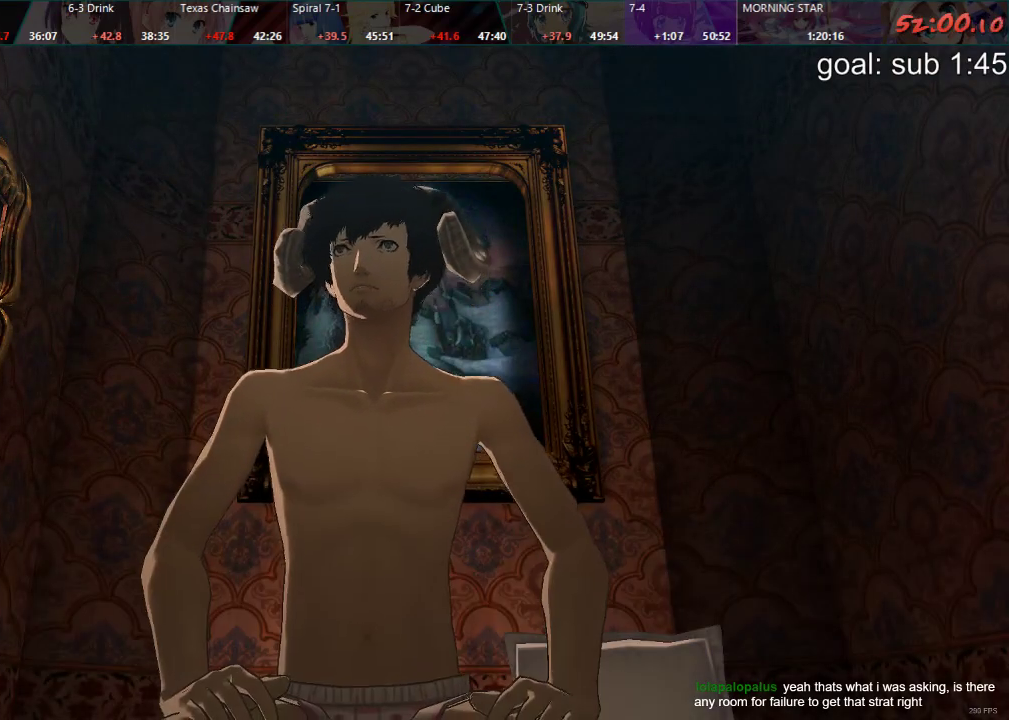
{"buttons": [], "left_stick": "center", "right_stick": "center", "events": [[17, "CROSS", "down"], [83, "CROSS", "up"], [133, "CROSS", "down"], [200, "CROSS", "up"], [250, "CROSS", "down"], [317, "CROSS", "up"]]}
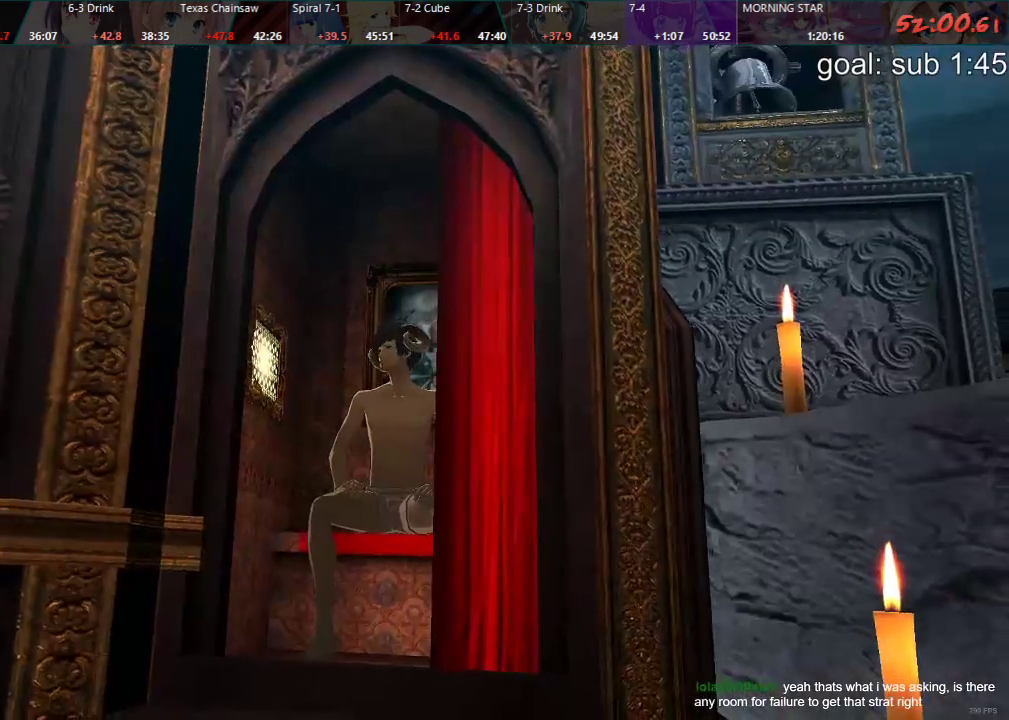
{"buttons": [], "left_stick": "center", "right_stick": "center", "events": [[67, "L1", "down"], [200, "L1", "up"]]}
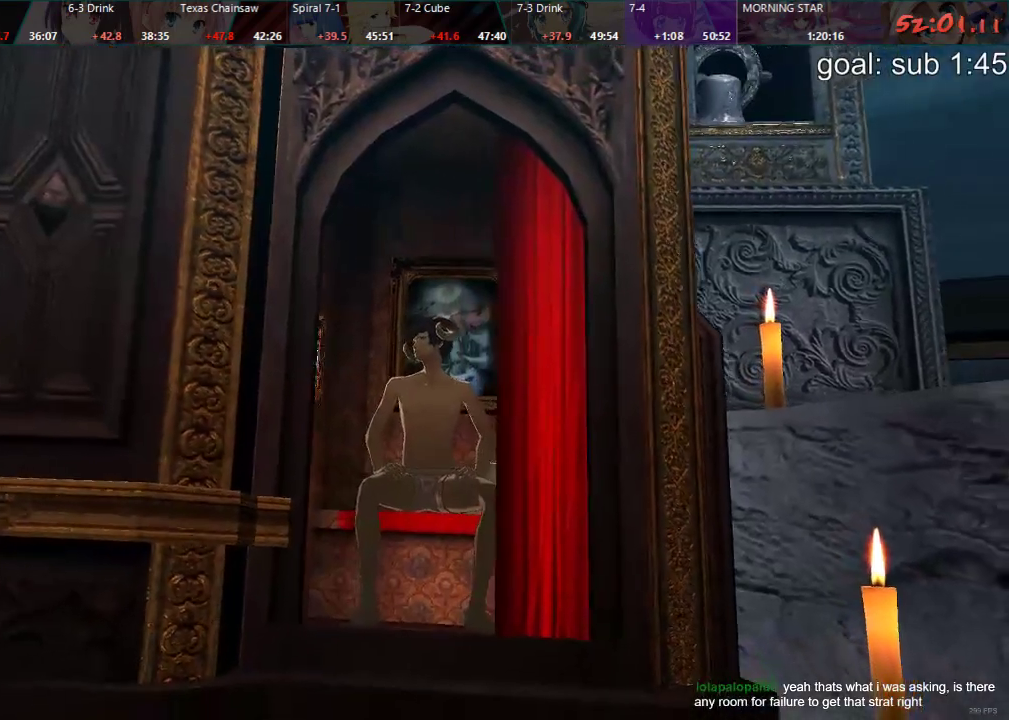
{"buttons": [], "left_stick": "center", "right_stick": "center", "events": [[17, "R2", "down"], [67, "R2", "up"], [400, "R2", "down"], [417, "R2", "up"]]}
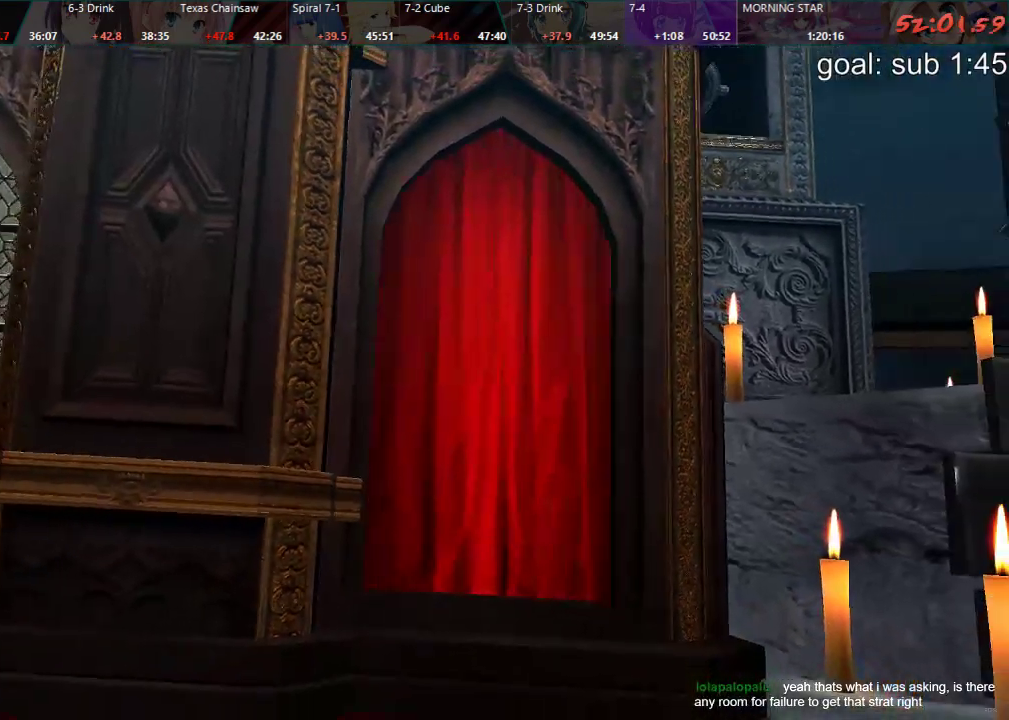
{"buttons": ["R2"], "left_stick": "center", "right_stick": "center", "events": [[200, "R2", "down"], [217, "R2", "up"], [467, "R2", "down"]]}
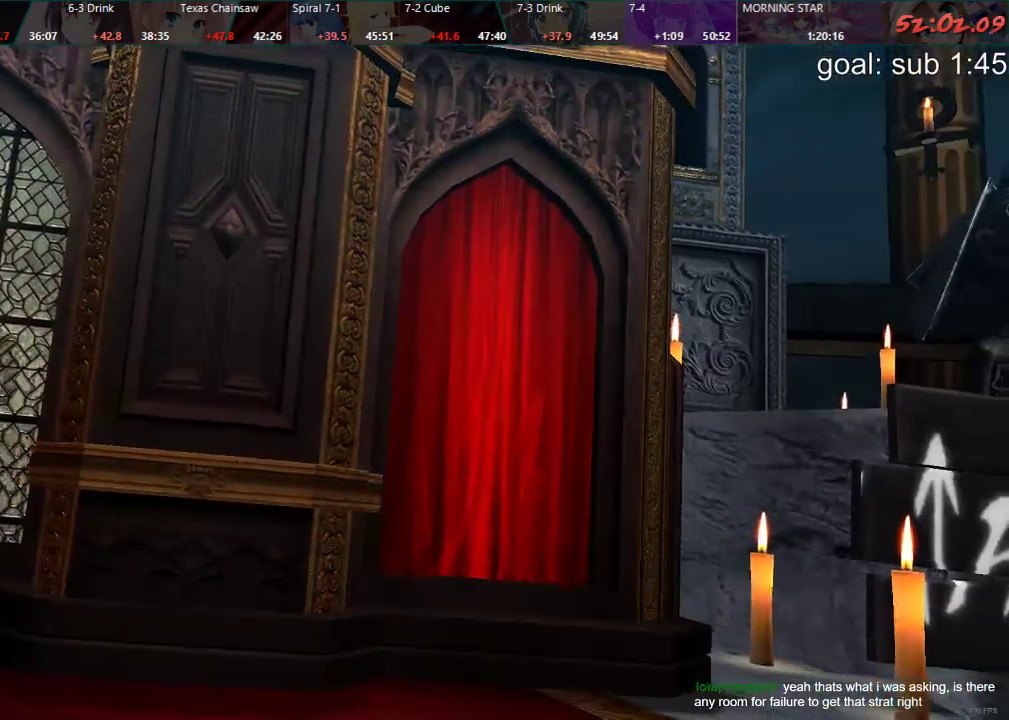
{"buttons": [], "left_stick": "center", "right_stick": "center", "events": [[17, "R2", "up"], [300, "R2", "down"], [317, "R2", "up"], [333, "R2", "down"], [350, "R2", "up"]]}
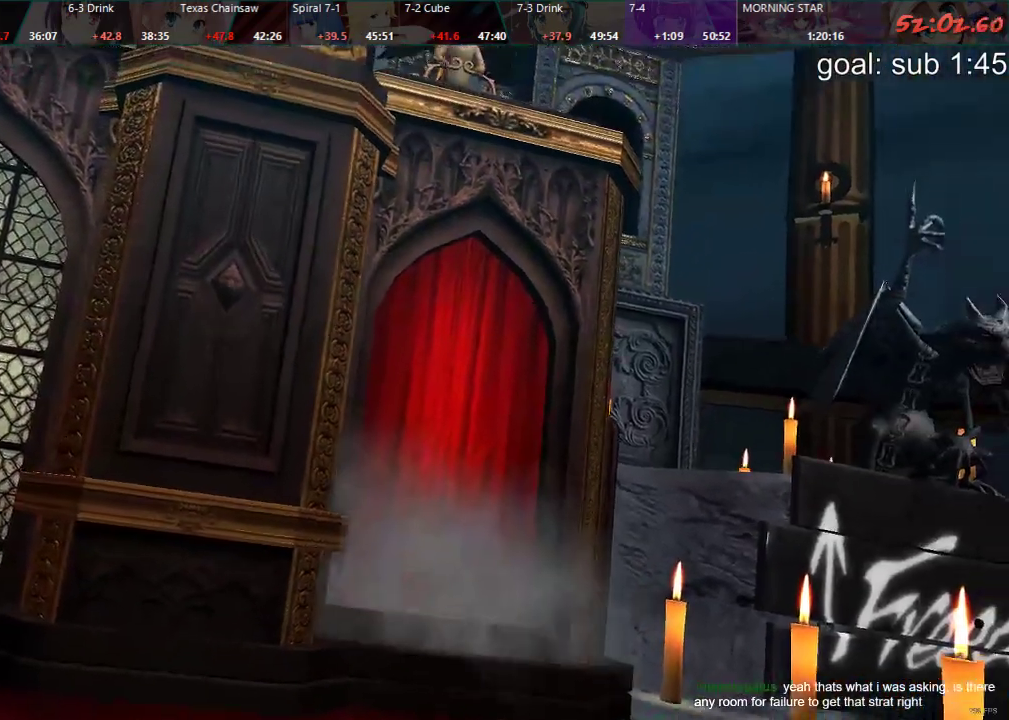
{"buttons": [], "left_stick": "center", "right_stick": "center", "events": [[117, "R2", "down"], [167, "R2", "up"], [433, "R2", "down"], [450, "R2", "up"]]}
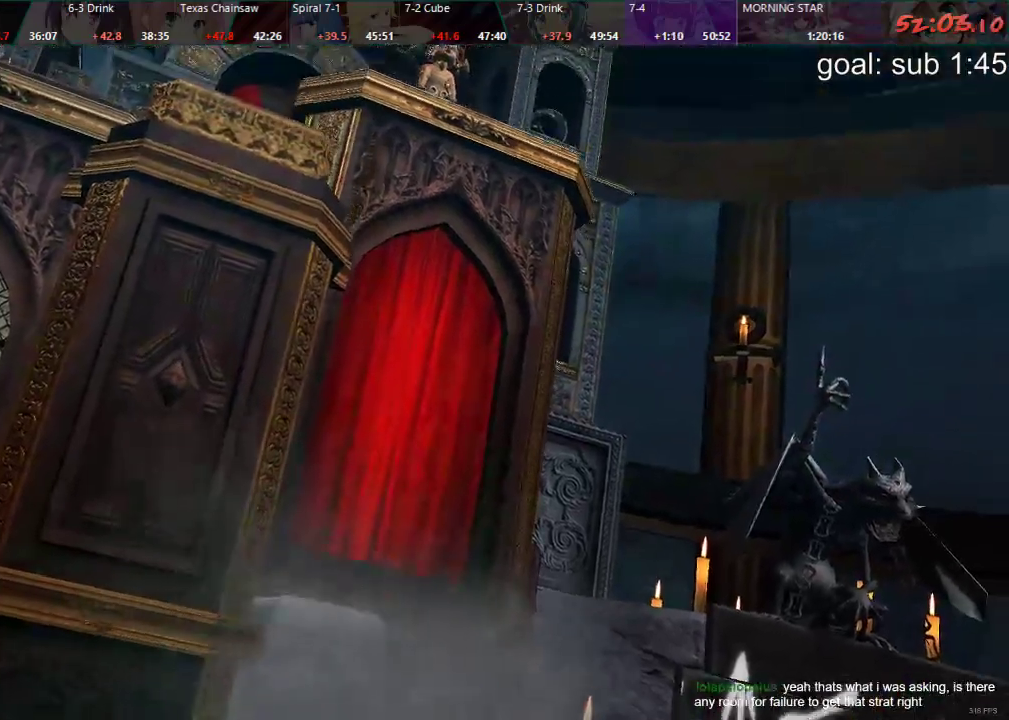
{"buttons": [], "left_stick": "center", "right_stick": "center", "events": []}
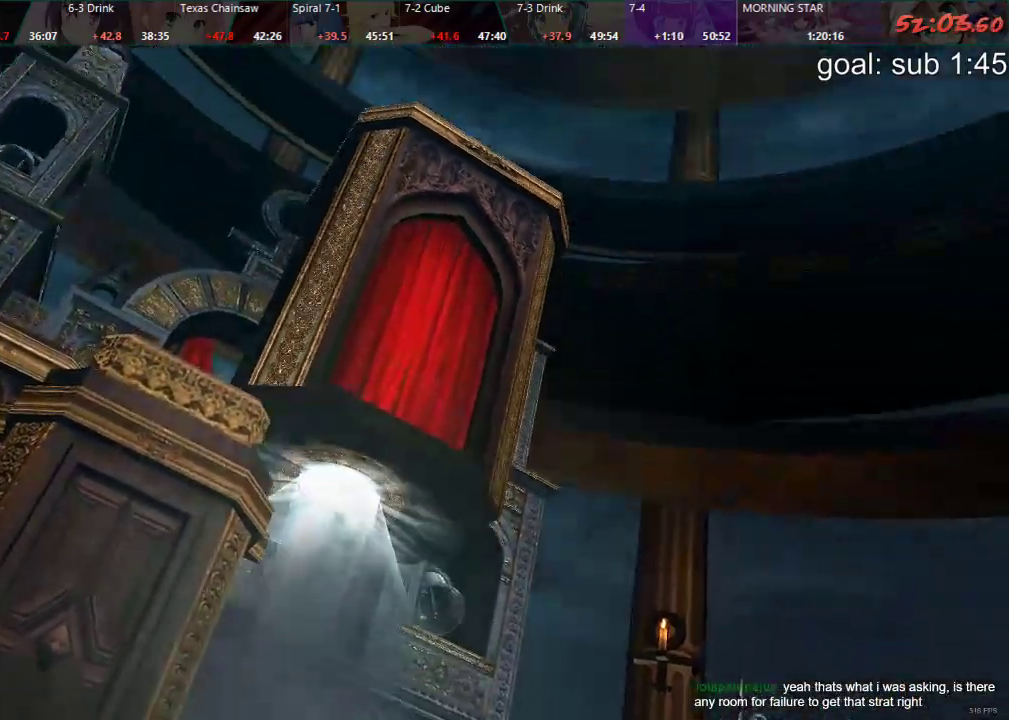
{"buttons": [], "left_stick": "center", "right_stick": "center", "events": []}
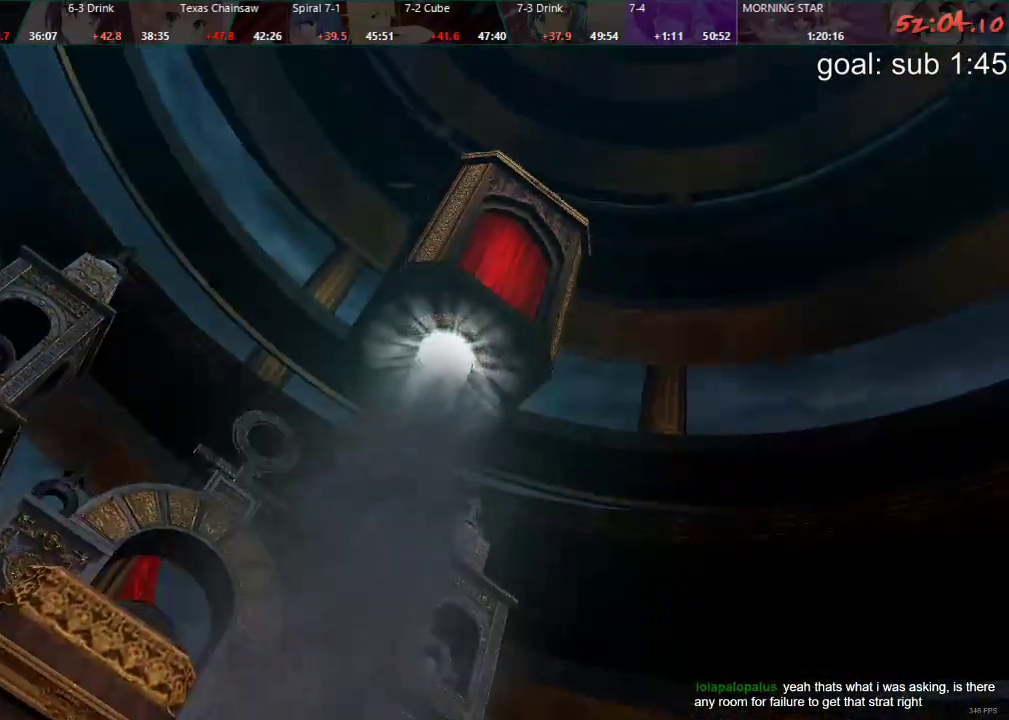
{"buttons": [], "left_stick": "center", "right_stick": "center", "events": []}
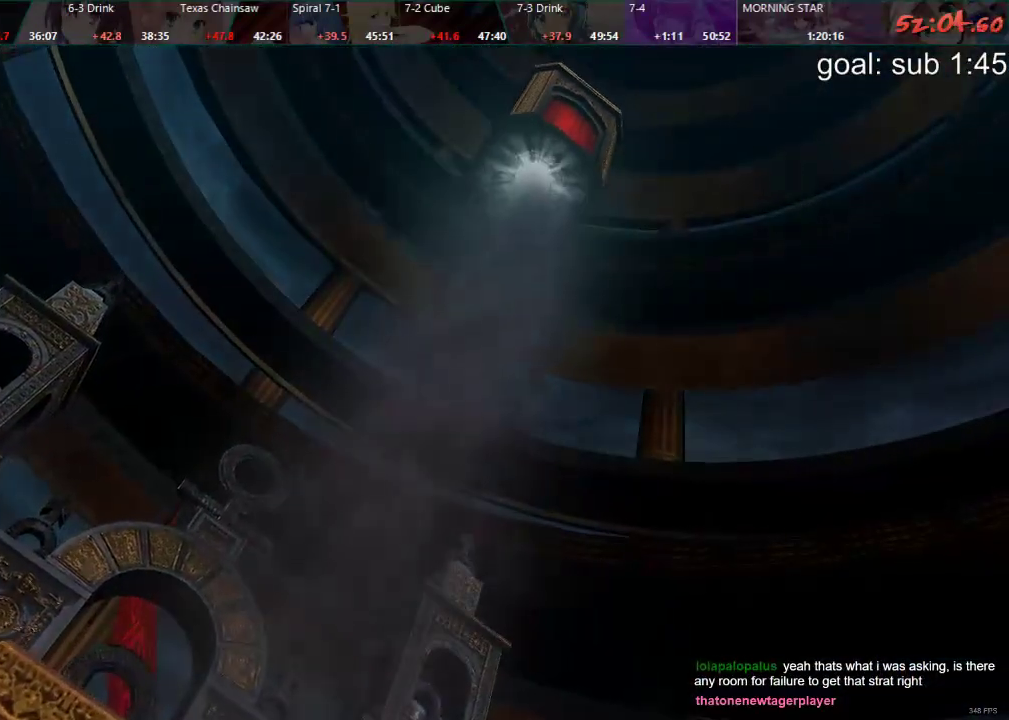
{"buttons": [], "left_stick": "center", "right_stick": "center", "events": []}
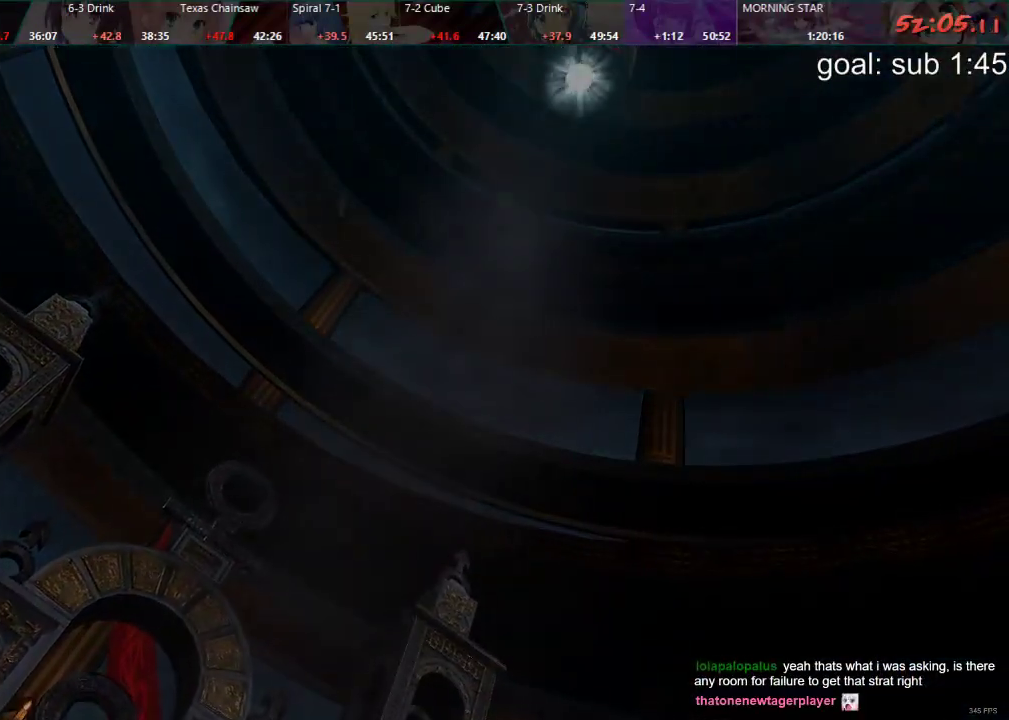
{"buttons": [], "left_stick": "center", "right_stick": "center", "events": []}
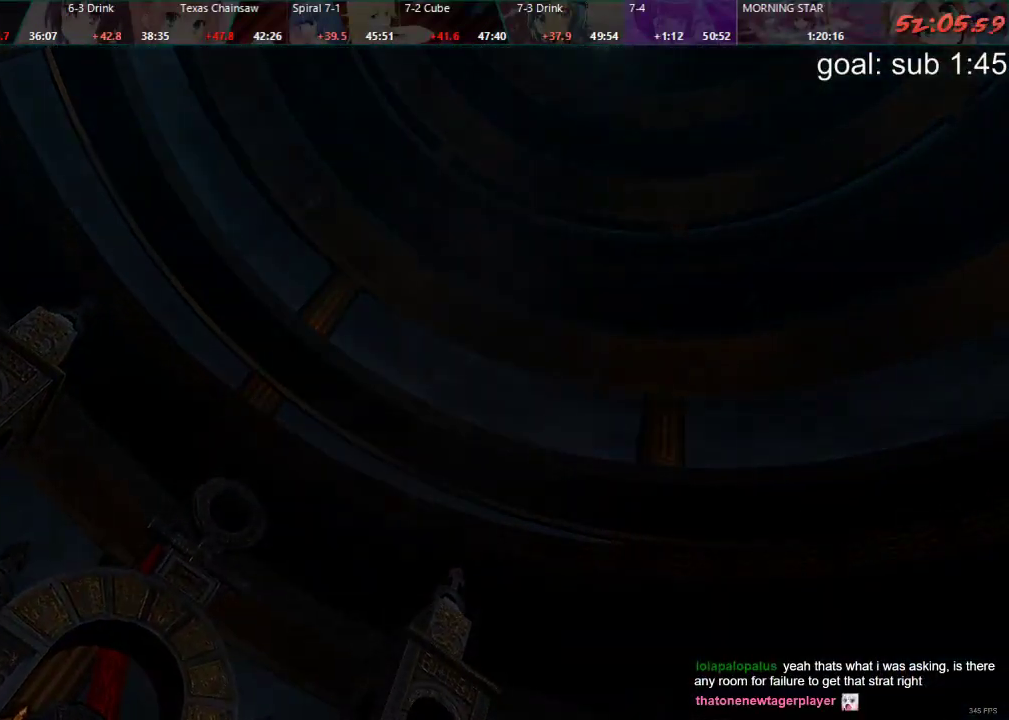
{"buttons": [], "left_stick": "center", "right_stick": "center", "events": []}
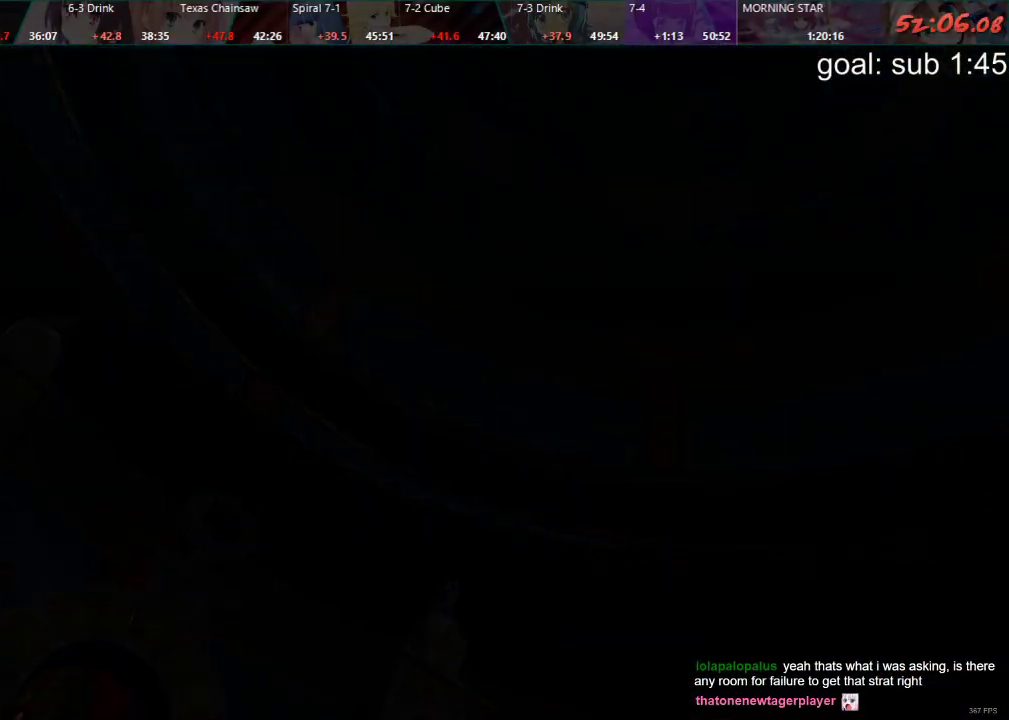
{"buttons": [], "left_stick": "center", "right_stick": "center", "events": []}
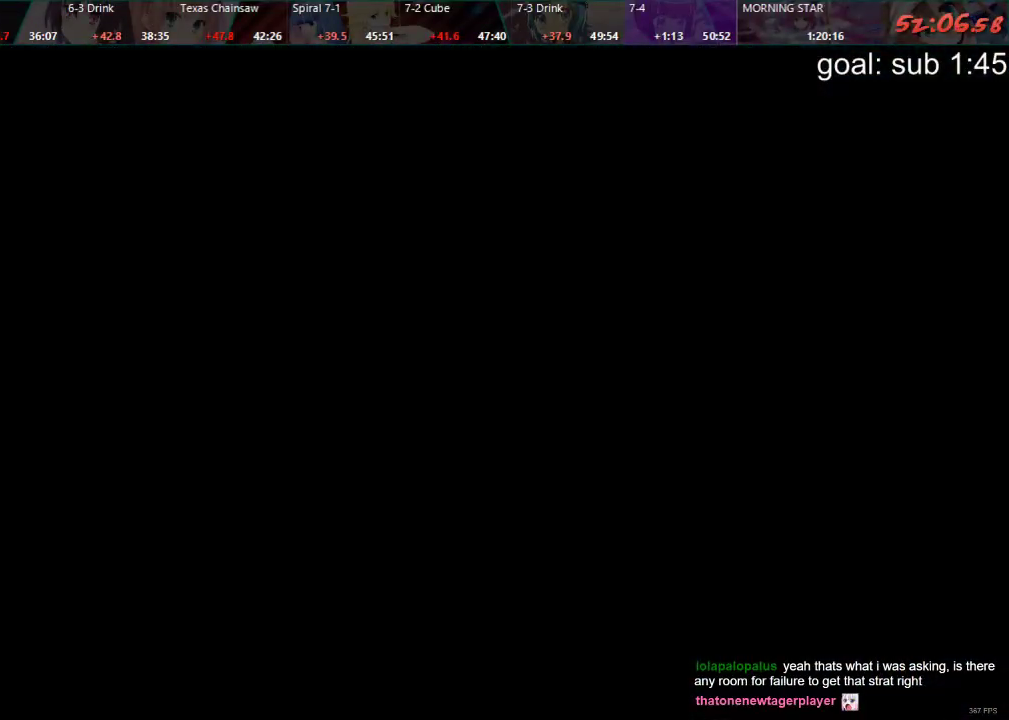
{"buttons": [], "left_stick": "center", "right_stick": "center", "events": []}